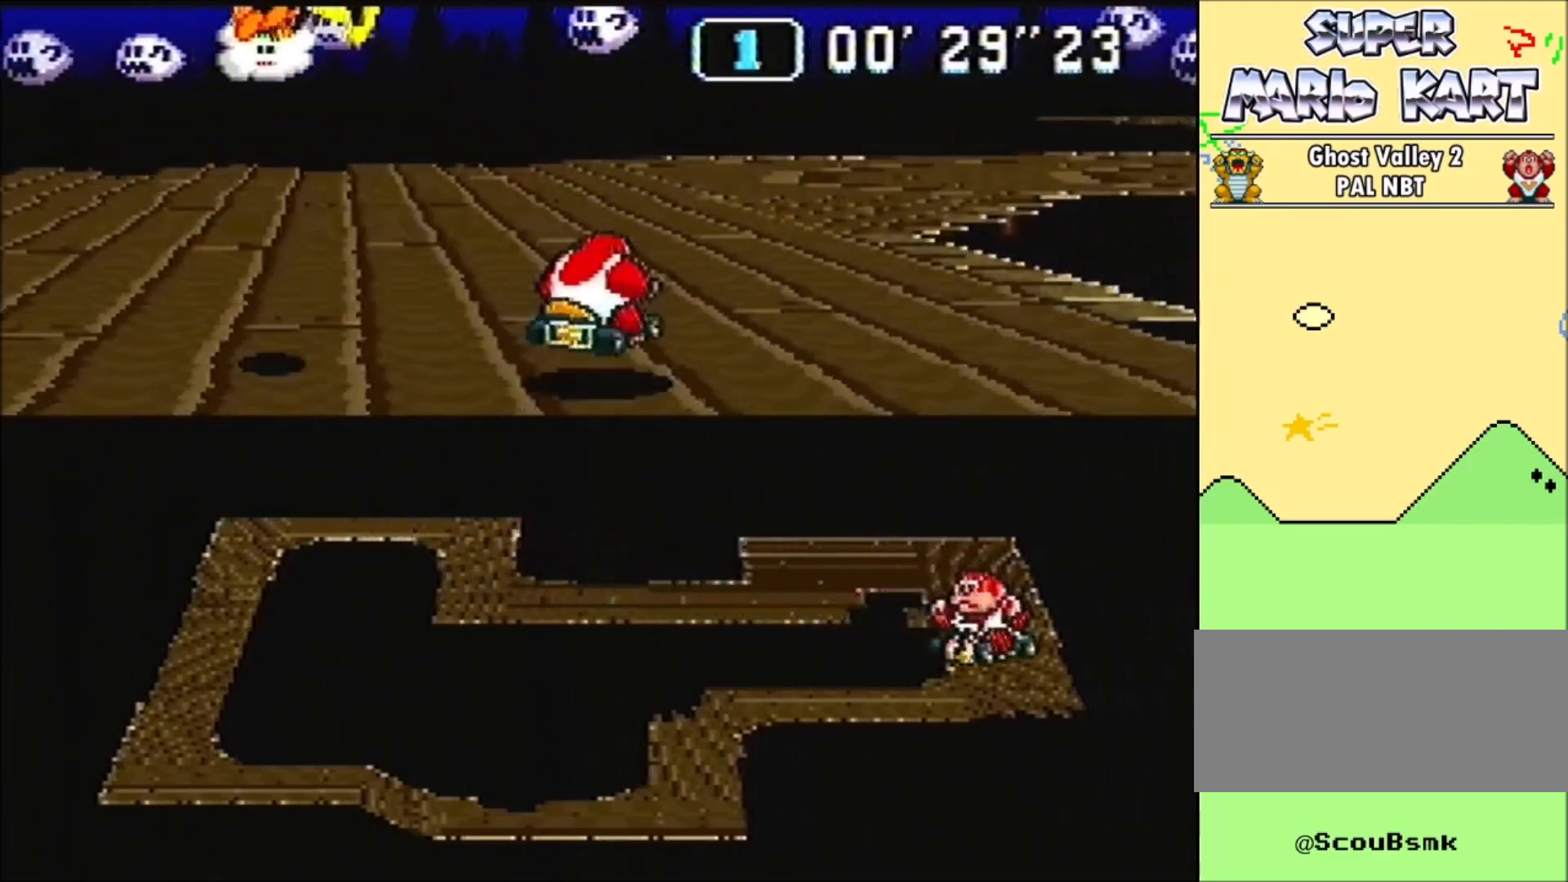
Gameplay with a controller (Nintendo layout); each line is a JSON object with the inputs held at the frame after it. "events" lists button and stick changes between this image and that frame as [ms after this image, input, new state], when the widget could be followed in between. Not read: L3 R3.
{"buttons": ["B", "R1", "DPAD_UP", "DPAD_LEFT"], "events": [[167, "DPAD_DOWN", "up"], [267, "DPAD_DOWN", "down"], [300, "DPAD_LEFT", "down"], [300, "DPAD_UP", "down"], [367, "DPAD_DOWN", "up"], [367, "DPAD_RIGHT", "up"], [367, "R1", "down"], [434, "DPAD_DOWN", "down"], [467, "DPAD_DOWN", "up"]]}
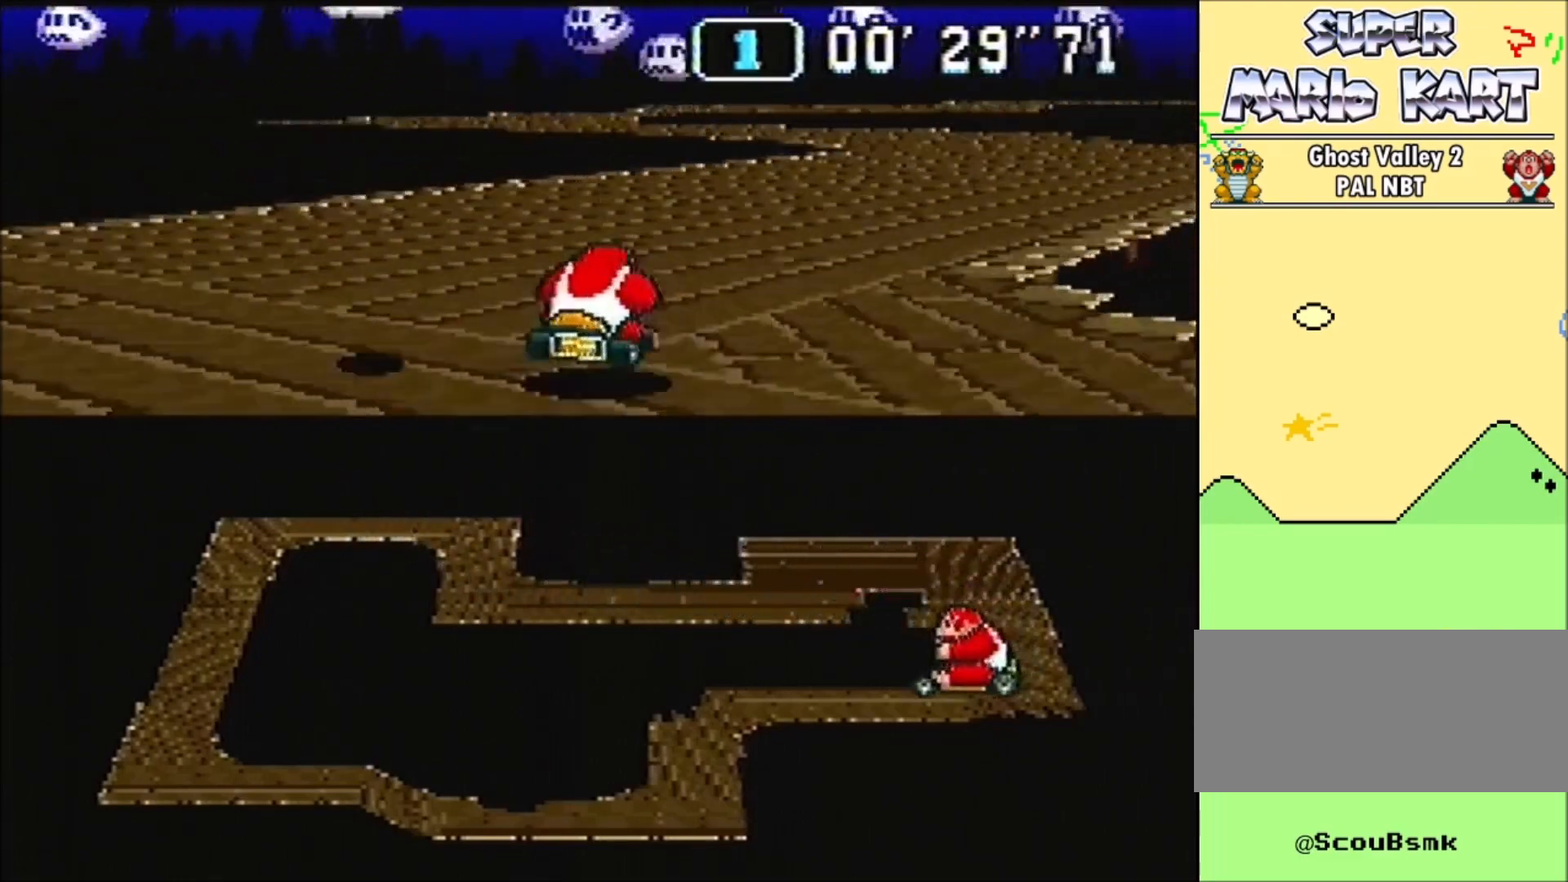
{"buttons": ["B", "DPAD_UP", "DPAD_LEFT"], "events": [[133, "DPAD_DOWN", "down"], [166, "R1", "up"], [200, "DPAD_DOWN", "up"], [200, "DPAD_UP", "up"], [233, "DPAD_LEFT", "up"], [400, "DPAD_LEFT", "down"], [433, "DPAD_UP", "down"]]}
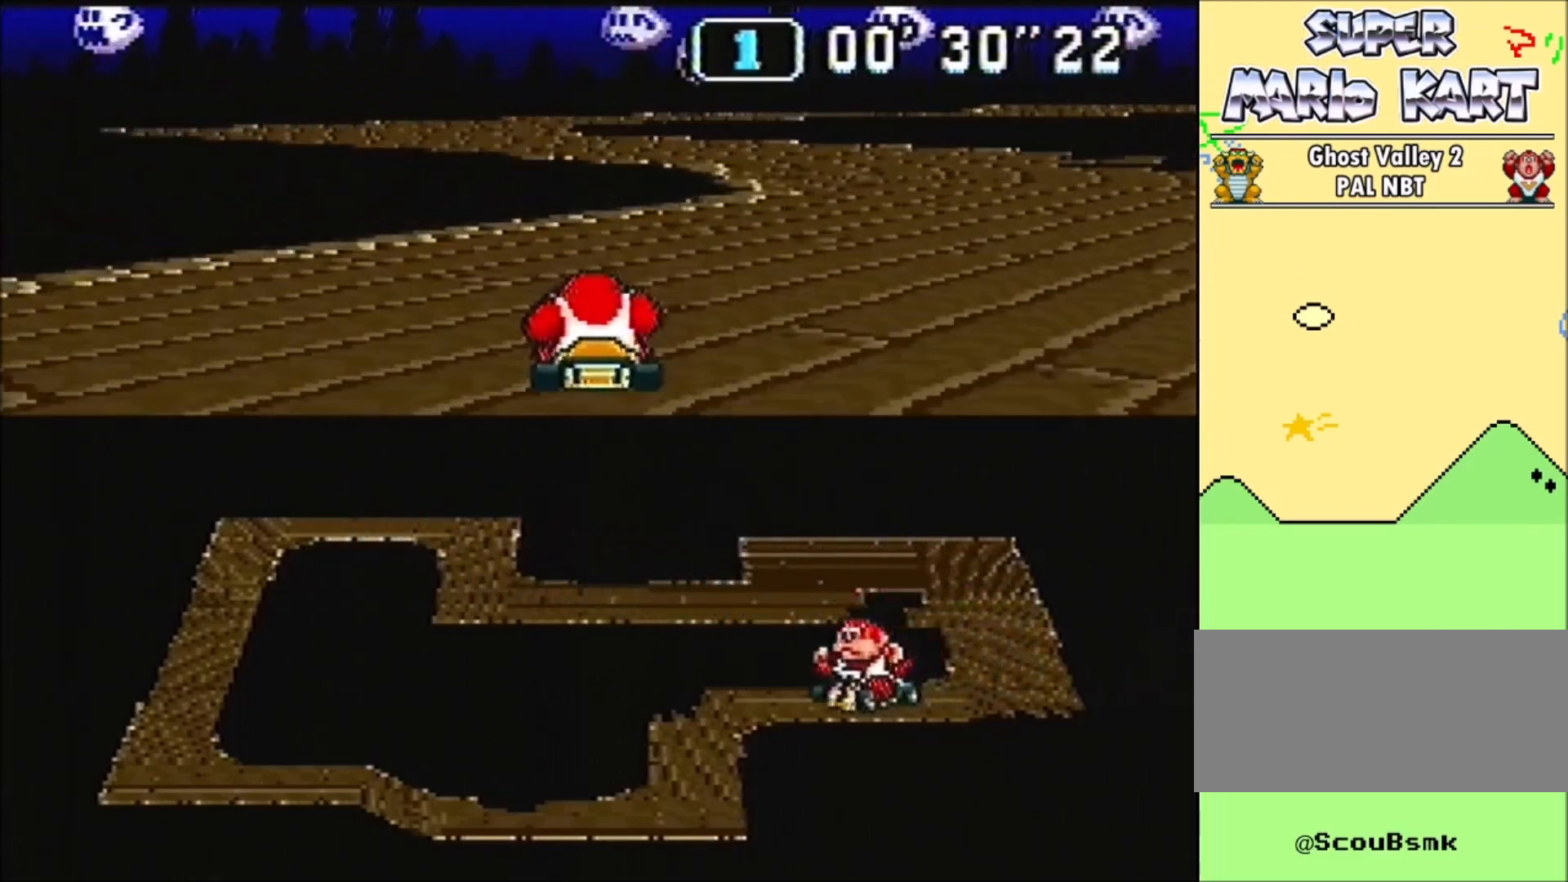
{"buttons": ["B", "R1"], "events": [[34, "DPAD_LEFT", "up"], [34, "DPAD_UP", "up"], [100, "DPAD_LEFT", "down"], [100, "DPAD_UP", "down"], [234, "DPAD_UP", "up"], [267, "DPAD_LEFT", "up"], [300, "R1", "down"]]}
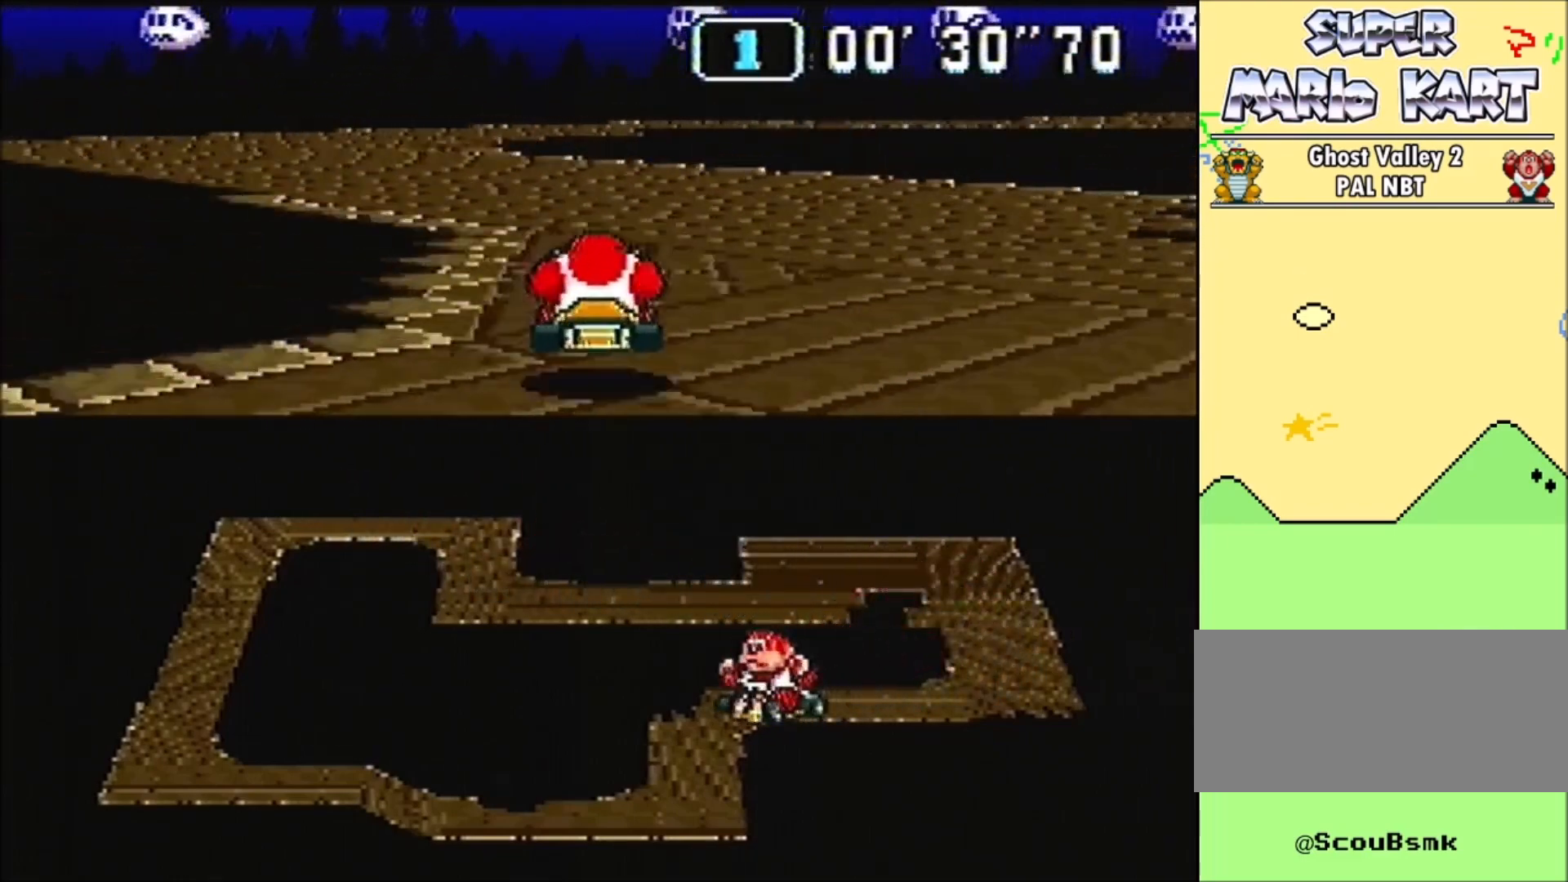
{"buttons": ["B", "R1", "DPAD_UP", "DPAD_RIGHT"], "events": [[66, "R1", "up"], [100, "DPAD_LEFT", "down"], [100, "DPAD_UP", "down"], [200, "DPAD_LEFT", "up"], [200, "DPAD_UP", "up"], [433, "DPAD_RIGHT", "down"], [433, "DPAD_UP", "down"], [500, "R1", "down"]]}
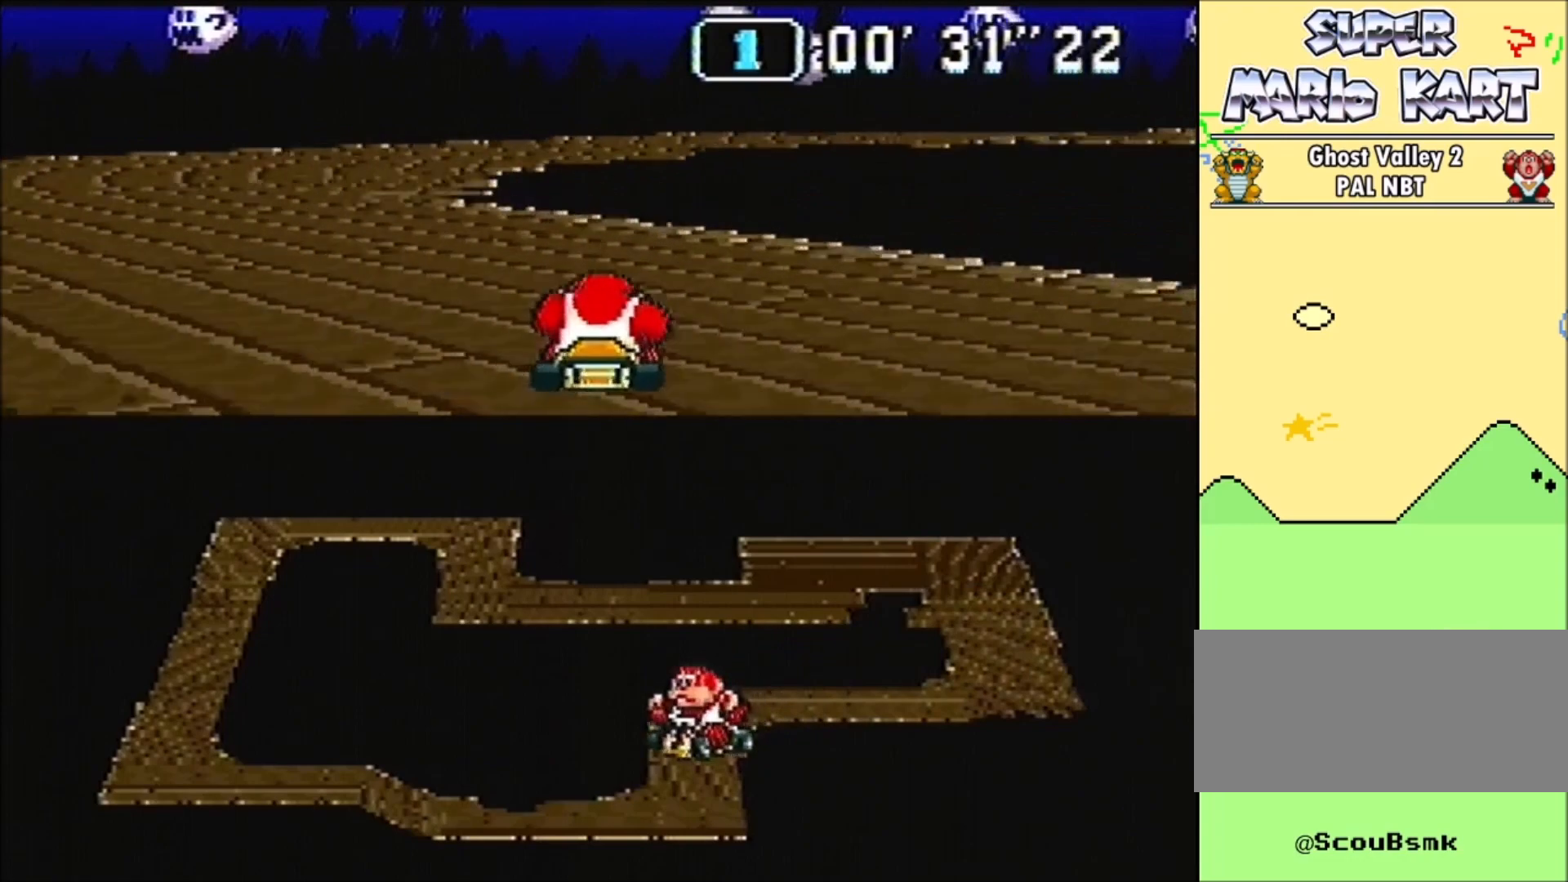
{"buttons": ["B", "DPAD_RIGHT"], "events": [[234, "DPAD_DOWN", "down"], [267, "DPAD_DOWN", "up"], [501, "DPAD_UP", "up"], [501, "R1", "up"]]}
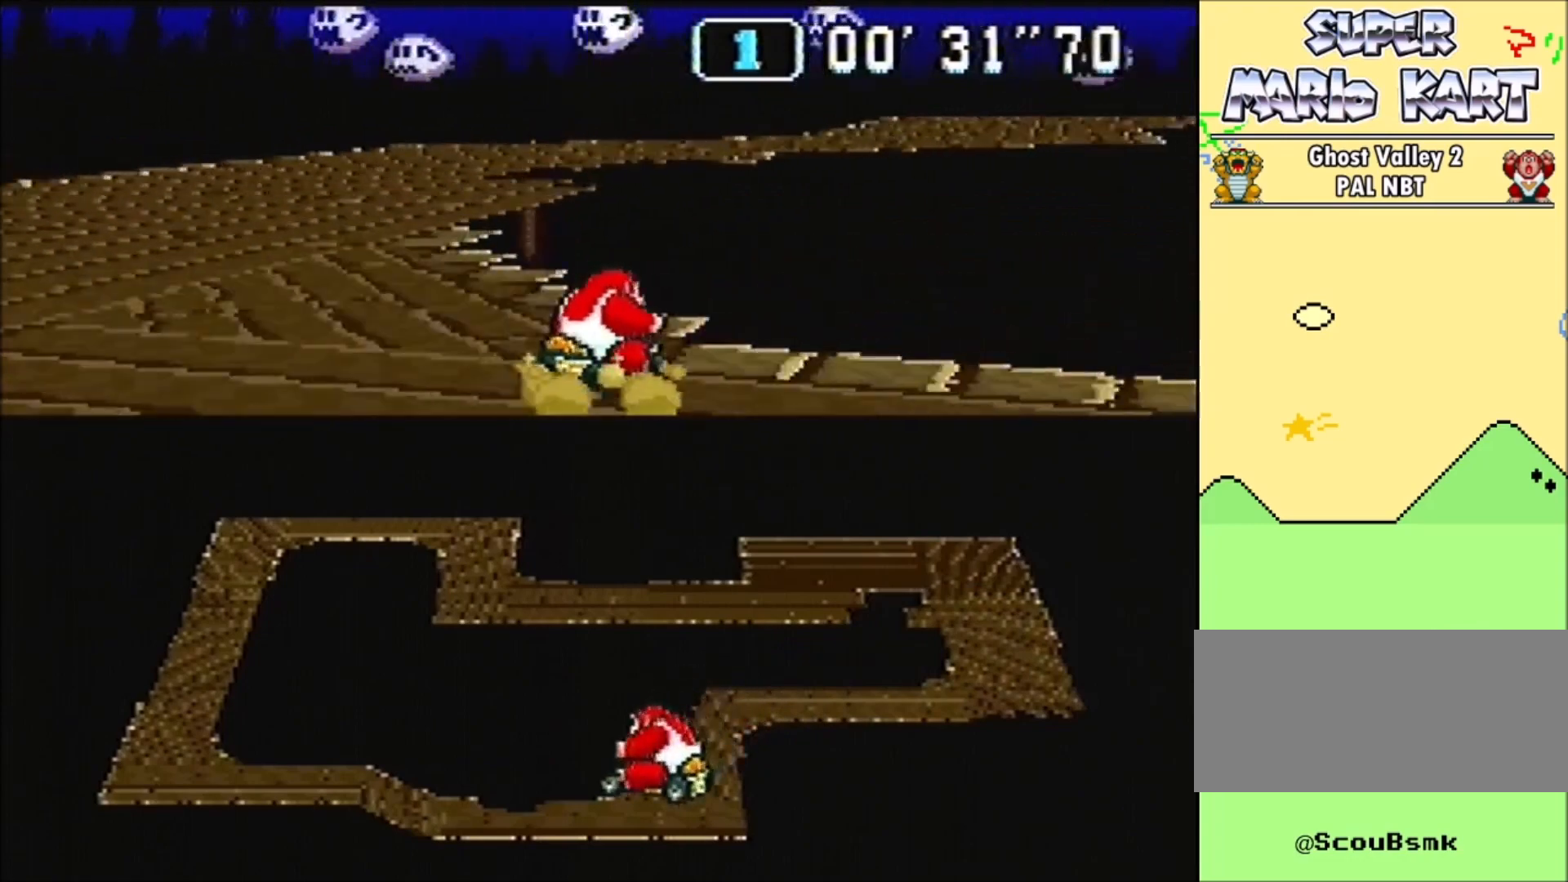
{"buttons": ["B", "DPAD_RIGHT"], "events": [[33, "DPAD_RIGHT", "up"], [166, "R1", "down"], [200, "DPAD_LEFT", "down"], [200, "DPAD_UP", "down"], [267, "DPAD_UP", "up"], [300, "DPAD_LEFT", "up"], [333, "R1", "up"], [433, "DPAD_RIGHT", "down"]]}
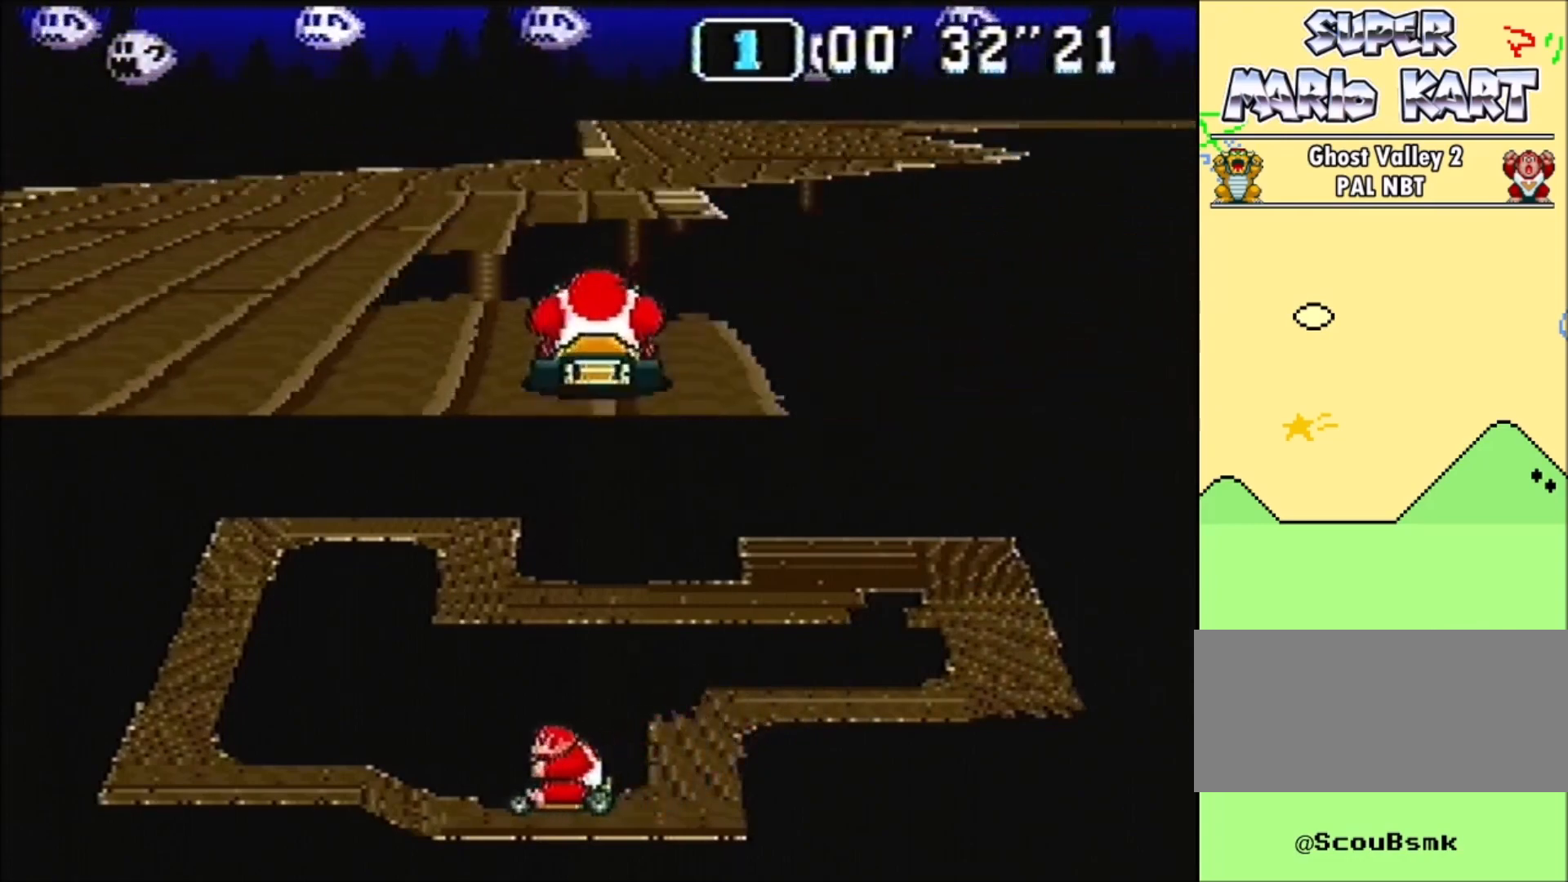
{"buttons": ["B", "R1", "DPAD_UP", "DPAD_LEFT"], "events": [[33, "R1", "down"], [100, "R1", "up"], [334, "DPAD_UP", "down"], [367, "DPAD_LEFT", "down"], [367, "DPAD_RIGHT", "up"], [367, "R1", "down"]]}
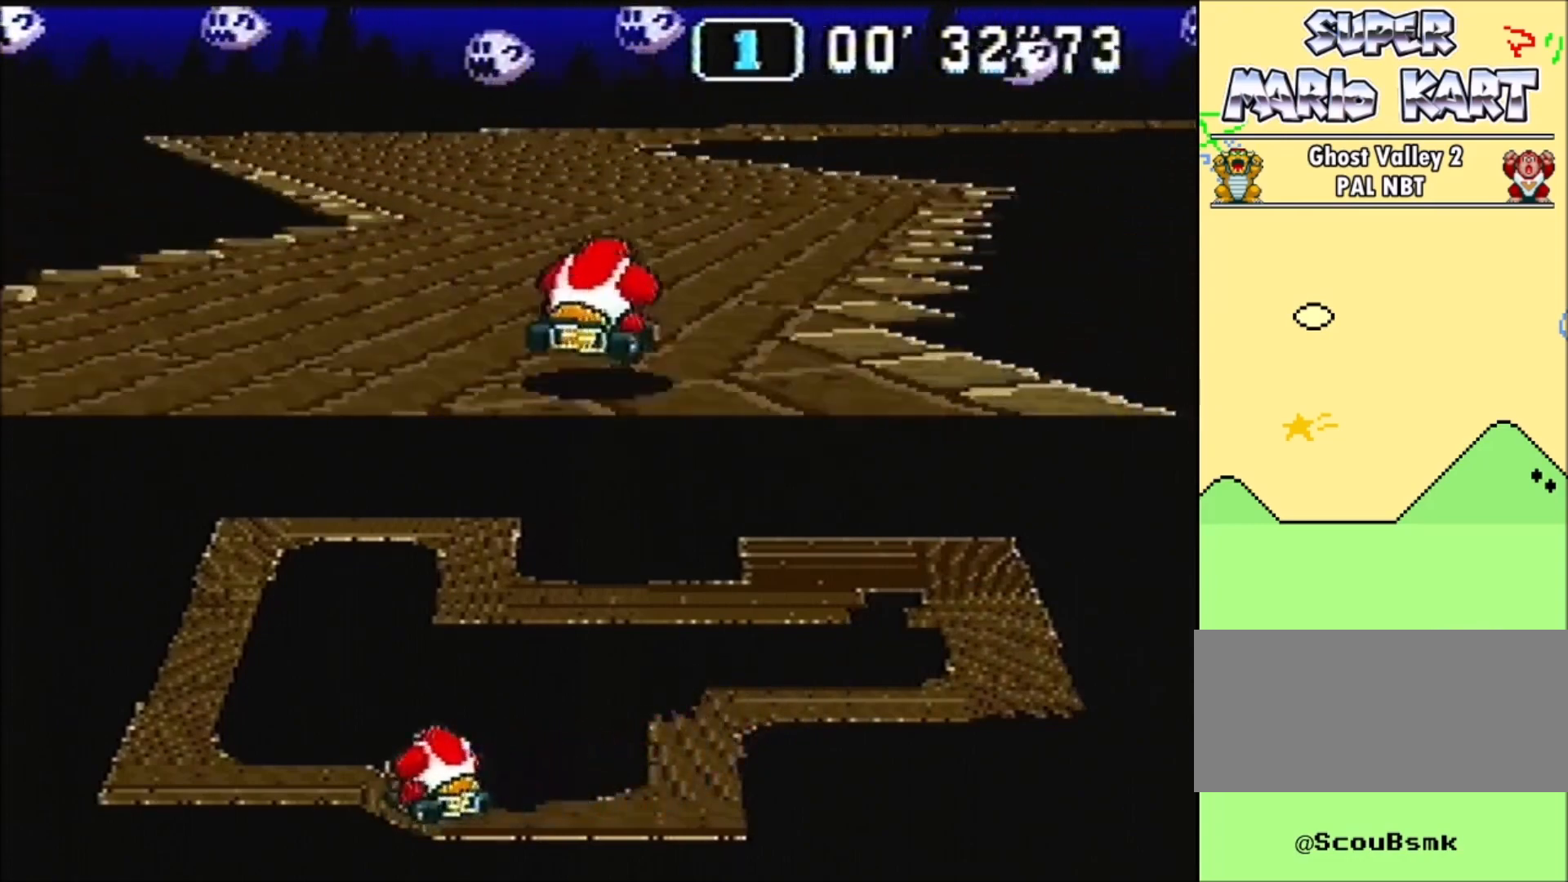
{"buttons": ["B", "DPAD_RIGHT"], "events": [[33, "DPAD_UP", "up"], [66, "DPAD_LEFT", "up"], [66, "R1", "up"], [367, "DPAD_RIGHT", "down"]]}